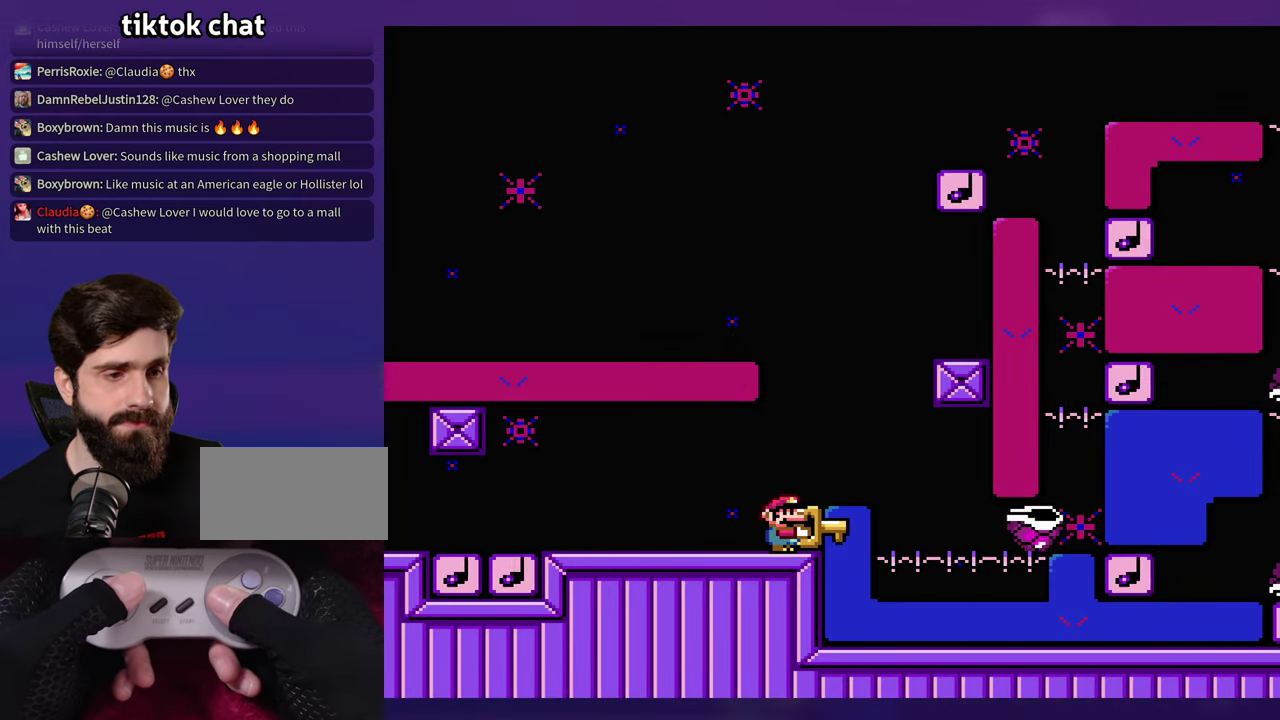
Gameplay with a controller (Nintendo layout); each line is a JSON object with the inputs held at the frame after it. "events" lists button and stick changes between this image and that frame as [ms after this image, input, new state], when the widget could be followed in between. Not read: DPAD_RIGHT L3 R3 SELECT Y.
{"buttons": ["B"], "events": [[400, "B", "down"]]}
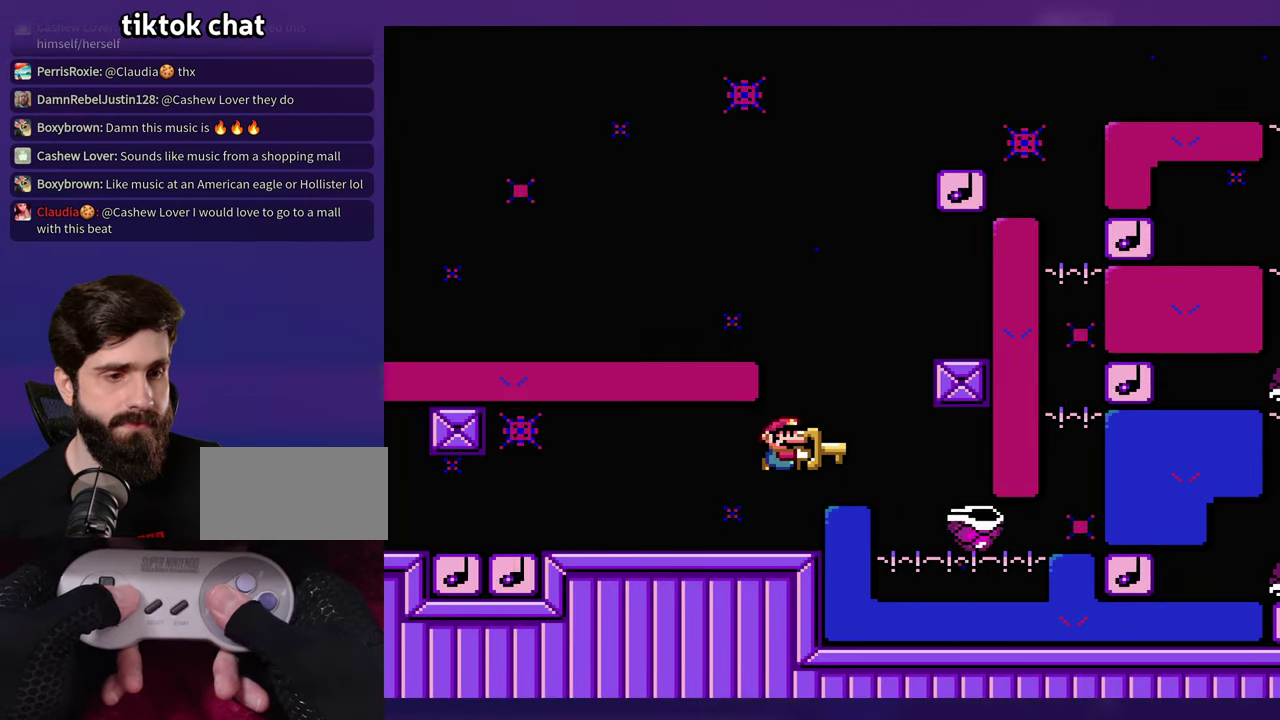
{"buttons": ["B", "DPAD_LEFT"], "events": [[150, "B", "up"], [384, "DPAD_LEFT", "down"], [450, "B", "down"]]}
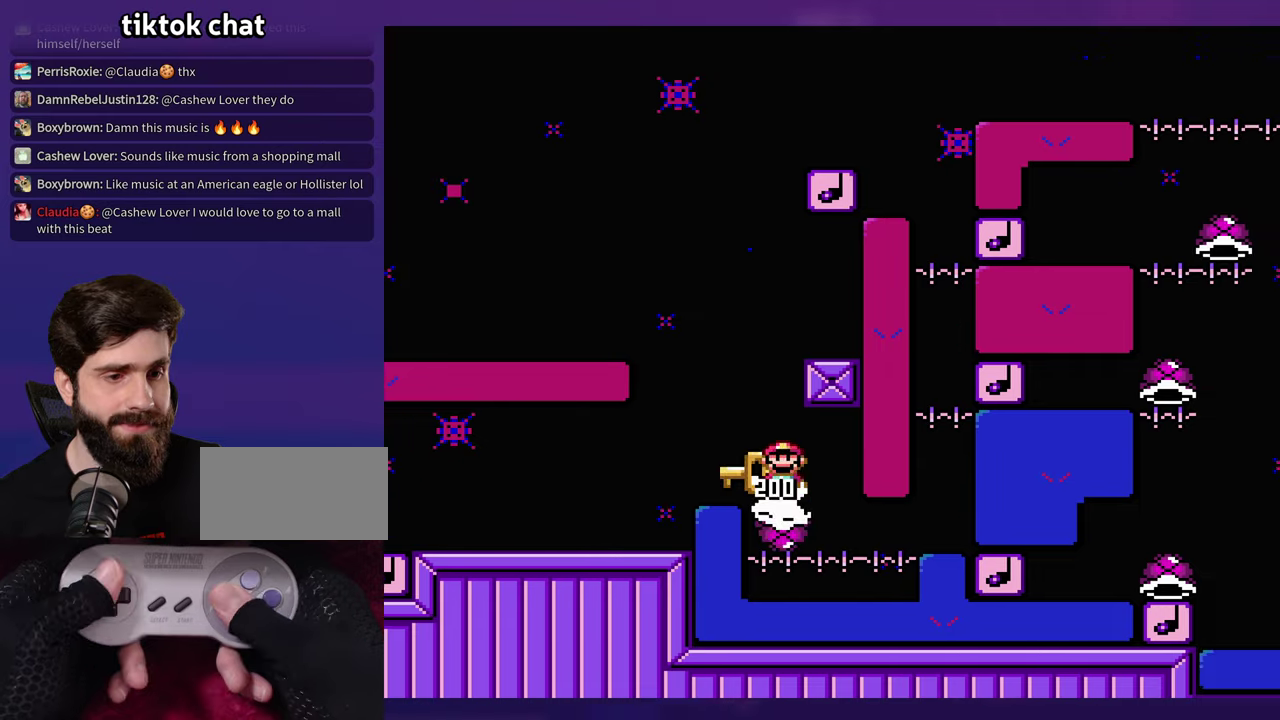
{"buttons": ["DPAD_LEFT"], "events": [[50, "DPAD_LEFT", "up"], [267, "B", "up"], [500, "DPAD_LEFT", "down"]]}
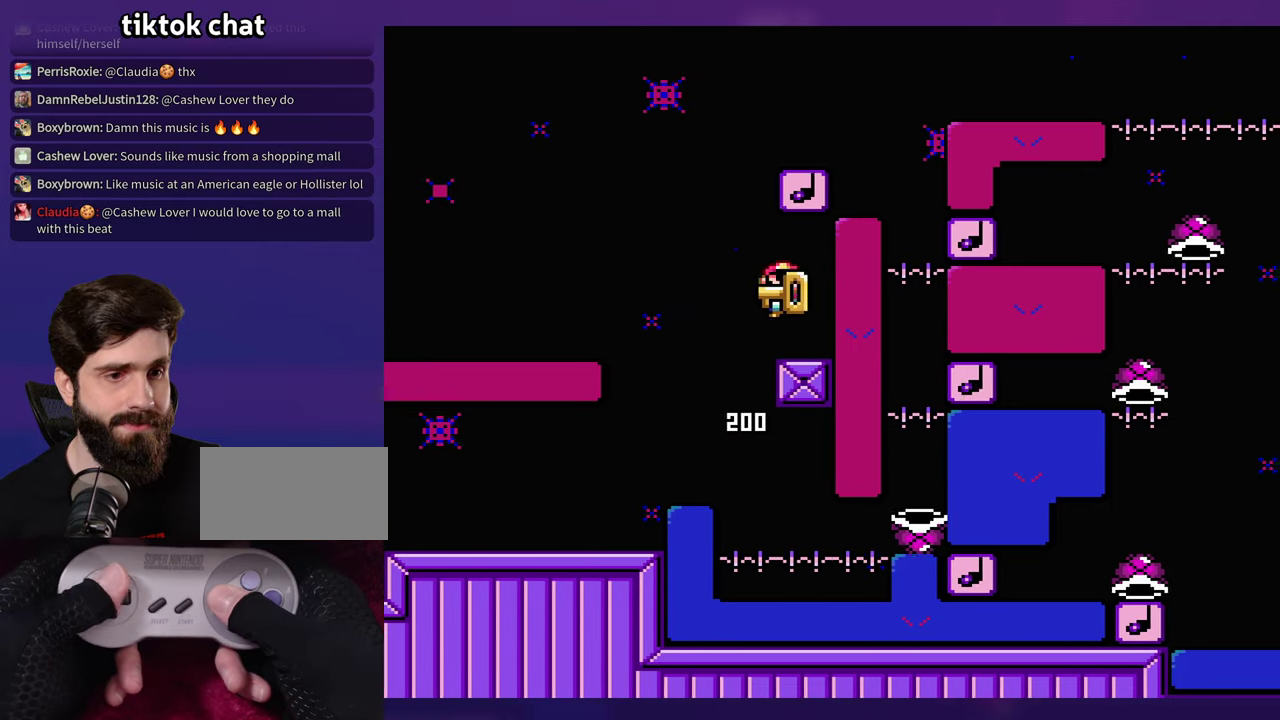
{"buttons": ["B"], "events": [[234, "B", "down"], [300, "DPAD_LEFT", "up"]]}
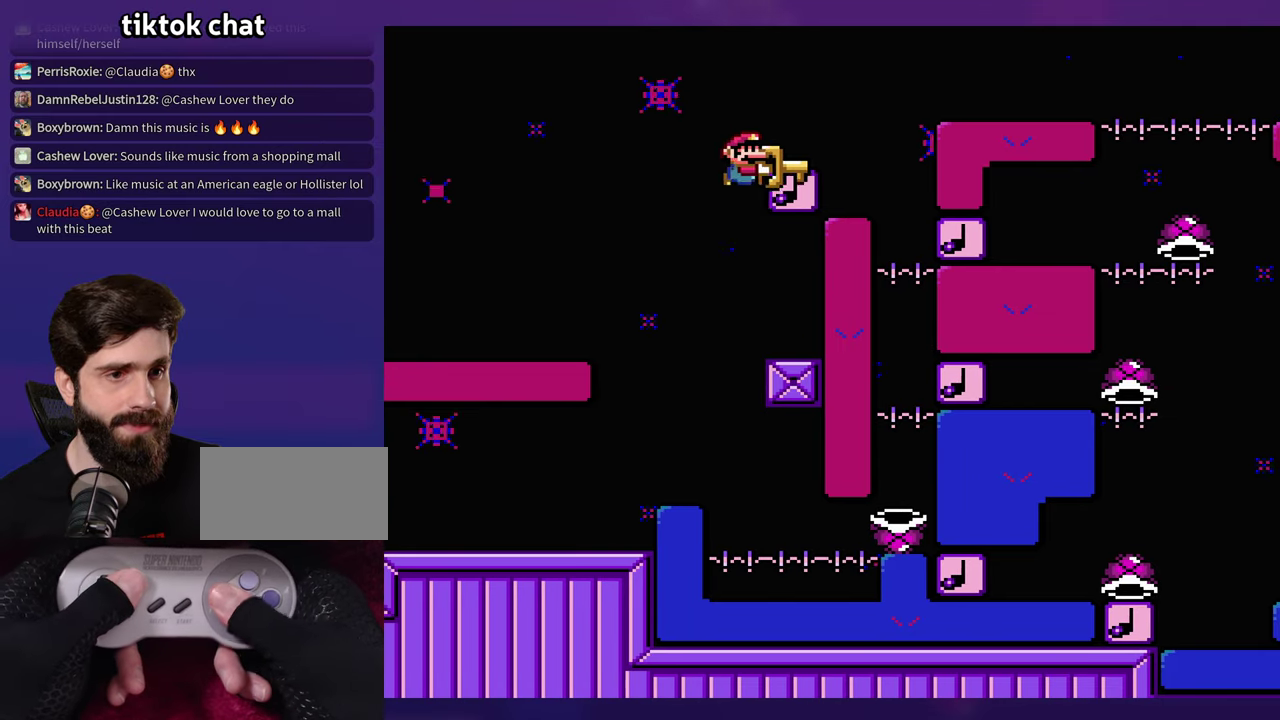
{"buttons": ["B"], "events": [[17, "B", "up"], [117, "B", "down"]]}
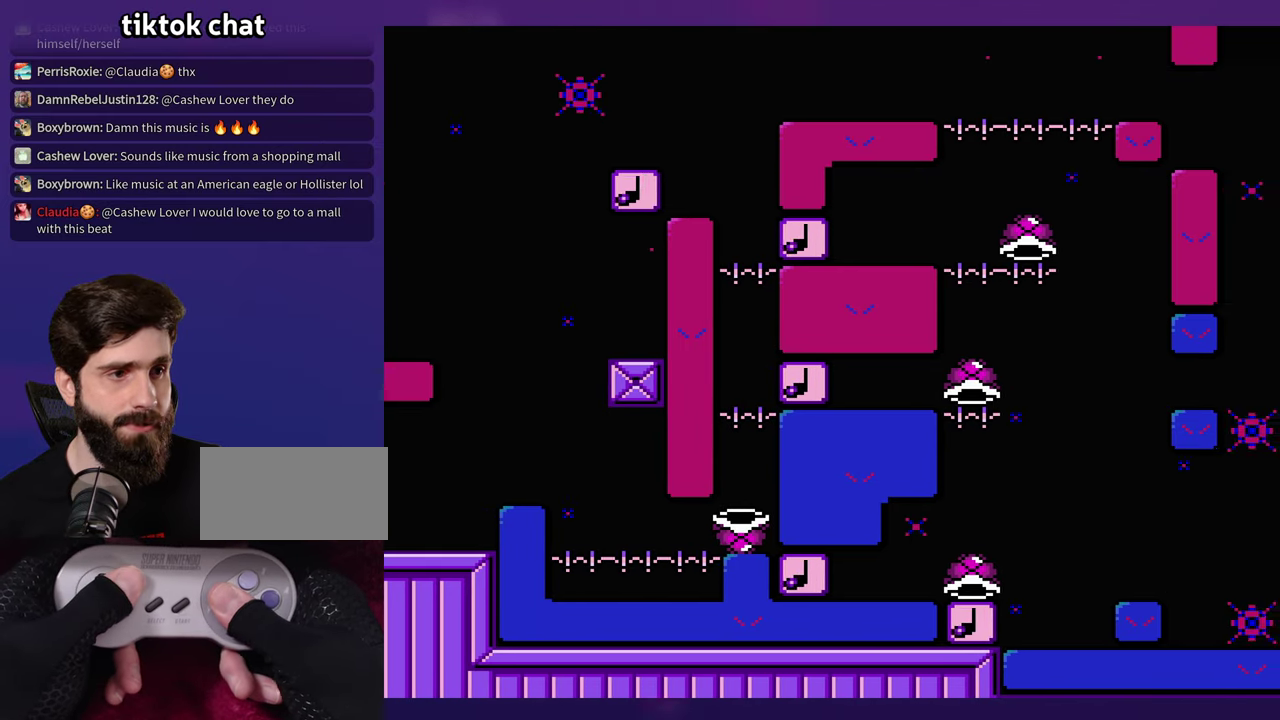
{"buttons": [], "events": [[84, "B", "up"], [284, "B", "down"], [434, "B", "up"]]}
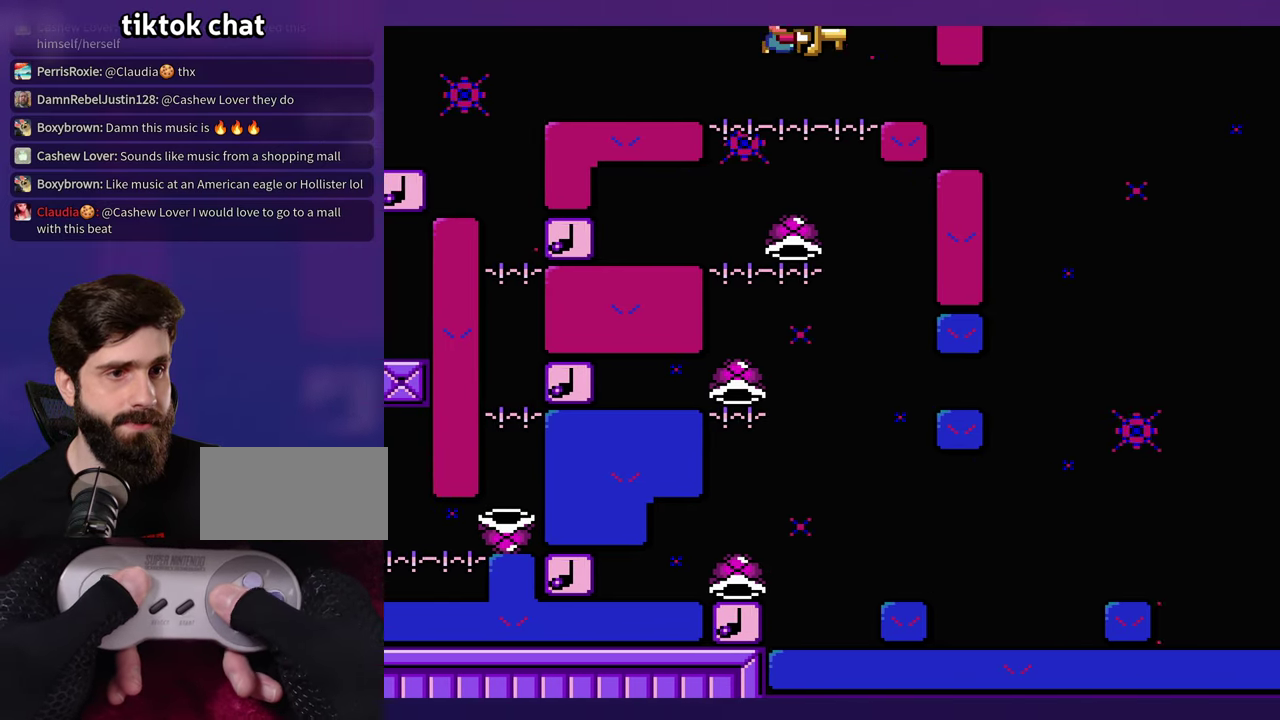
{"buttons": ["DPAD_LEFT"], "events": [[134, "DPAD_LEFT", "down"]]}
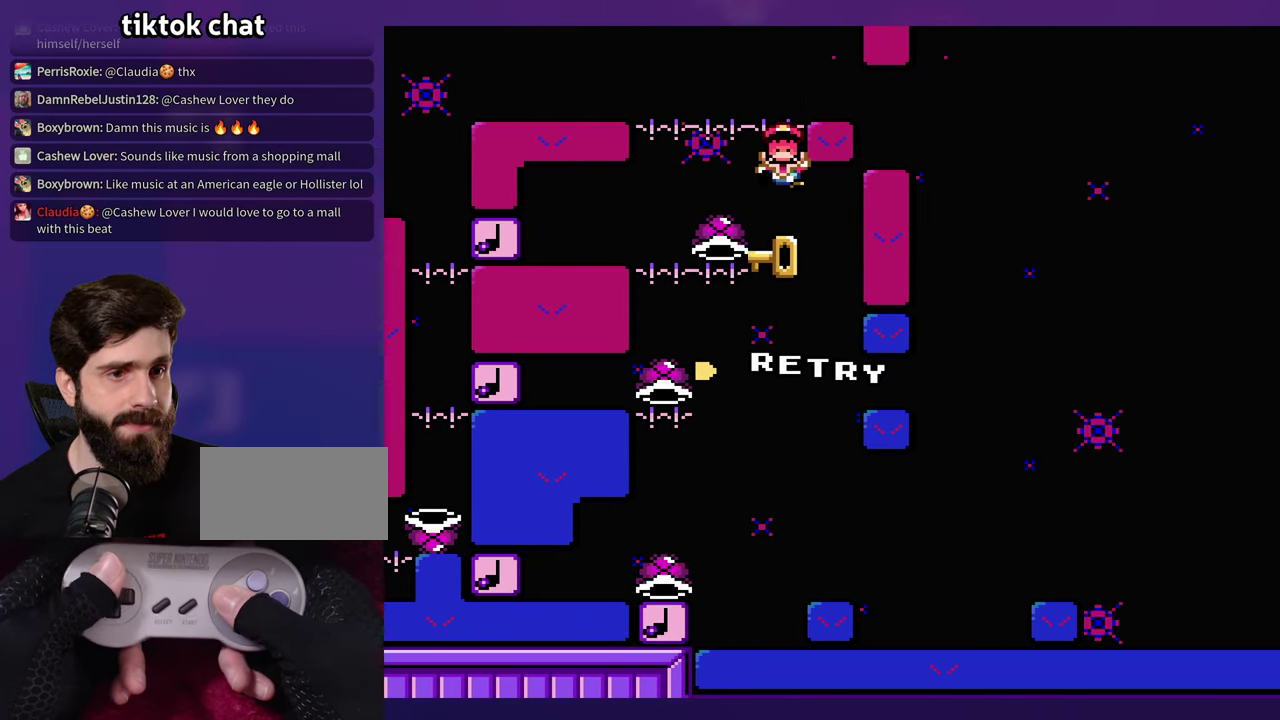
{"buttons": [], "events": [[17, "DPAD_LEFT", "up"], [150, "L1", "down"], [300, "L1", "up"]]}
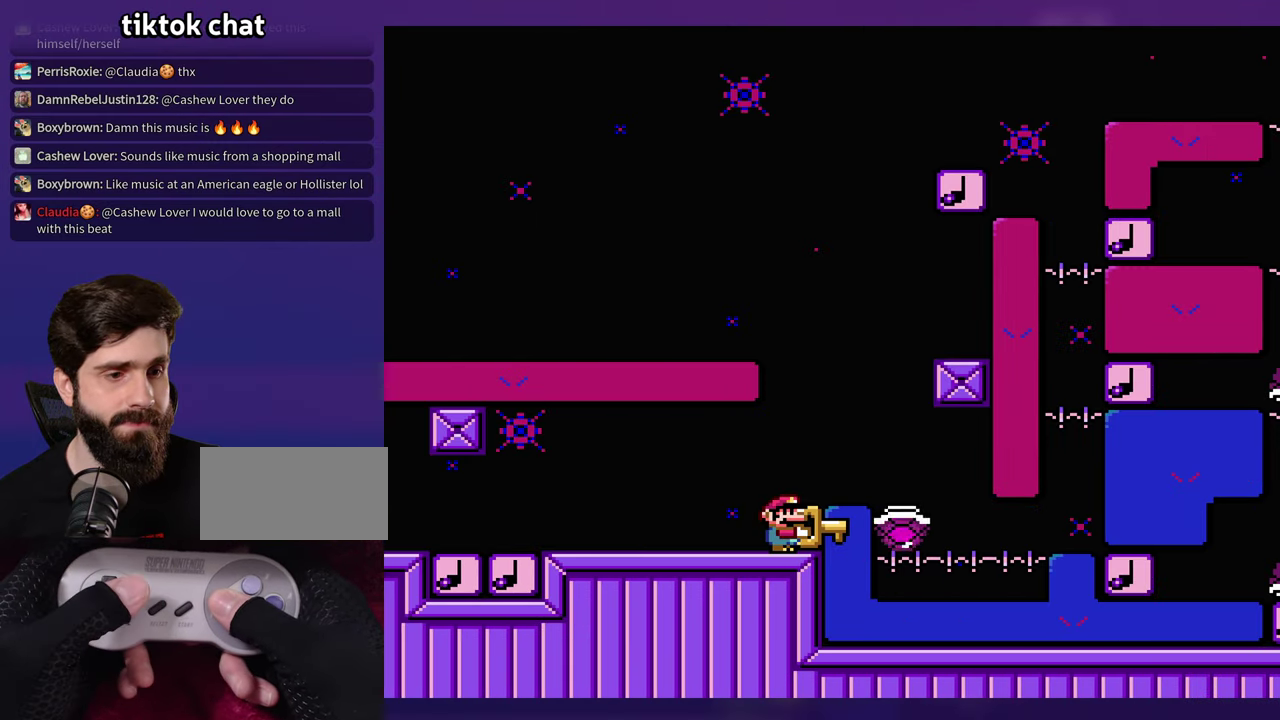
{"buttons": [], "events": []}
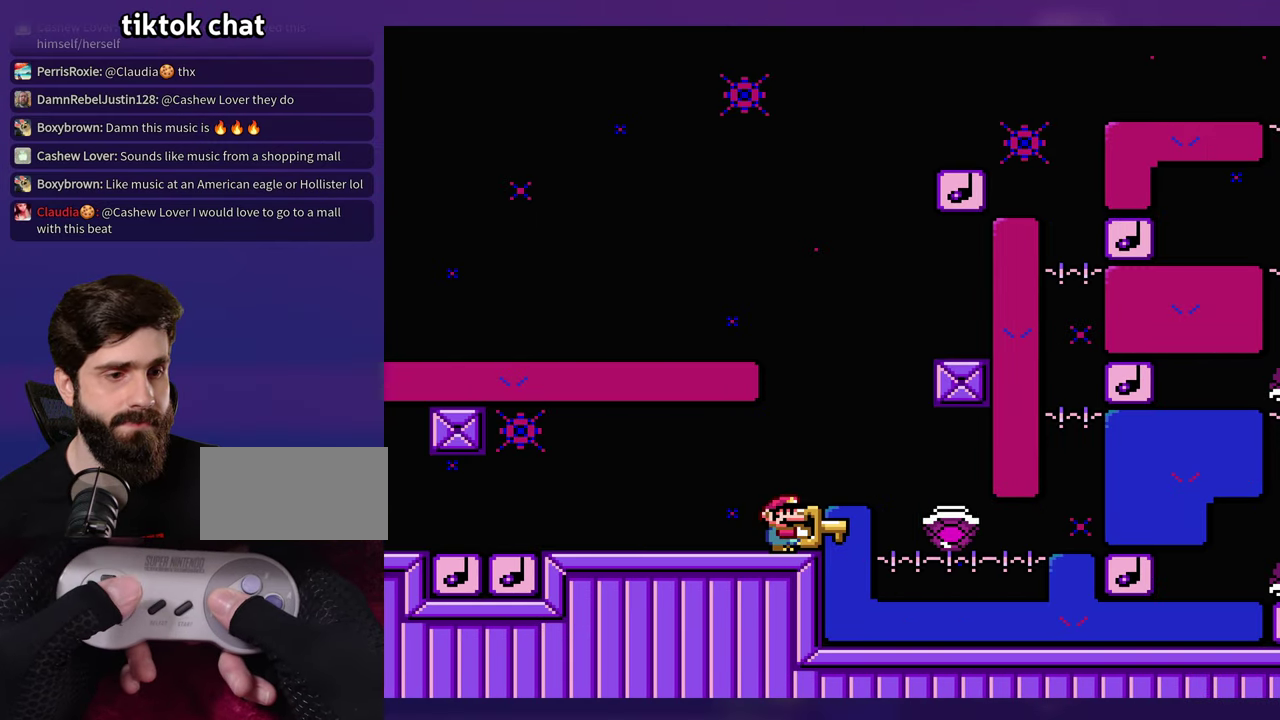
{"buttons": [], "events": [[117, "B", "down"], [317, "B", "up"]]}
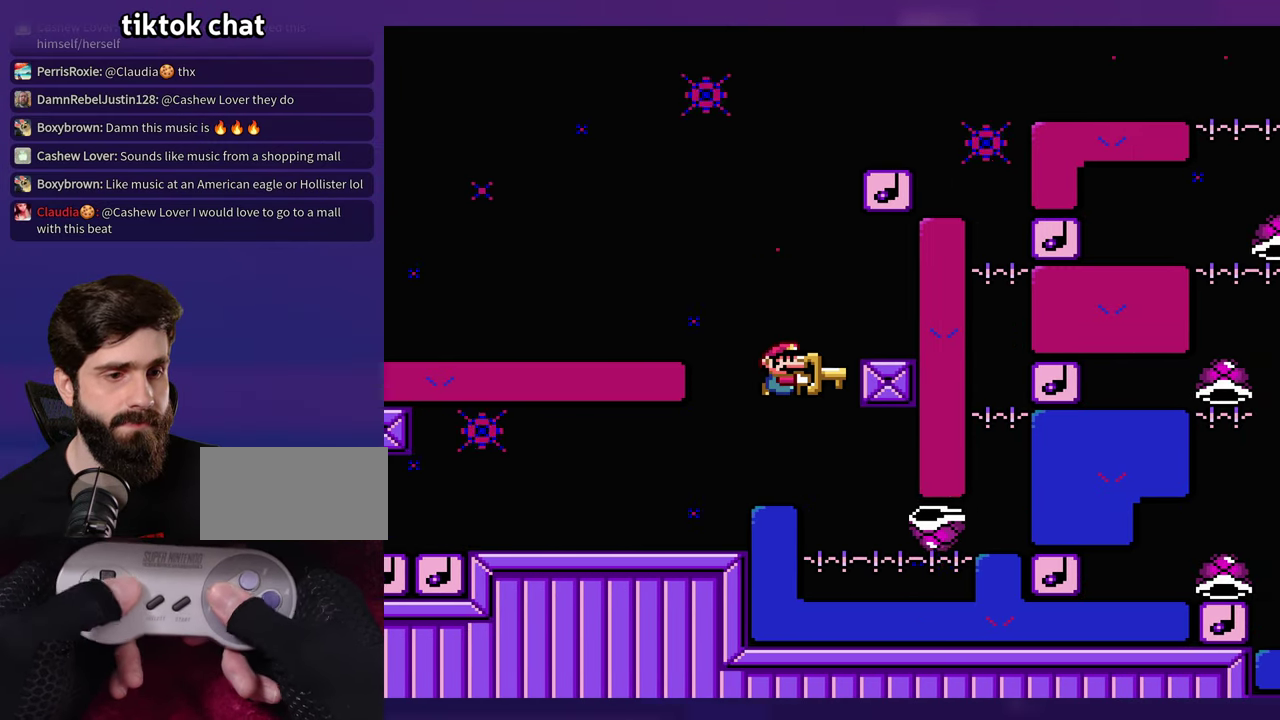
{"buttons": [], "events": [[17, "B", "down"], [50, "DPAD_LEFT", "down"], [267, "DPAD_LEFT", "up"], [434, "B", "up"]]}
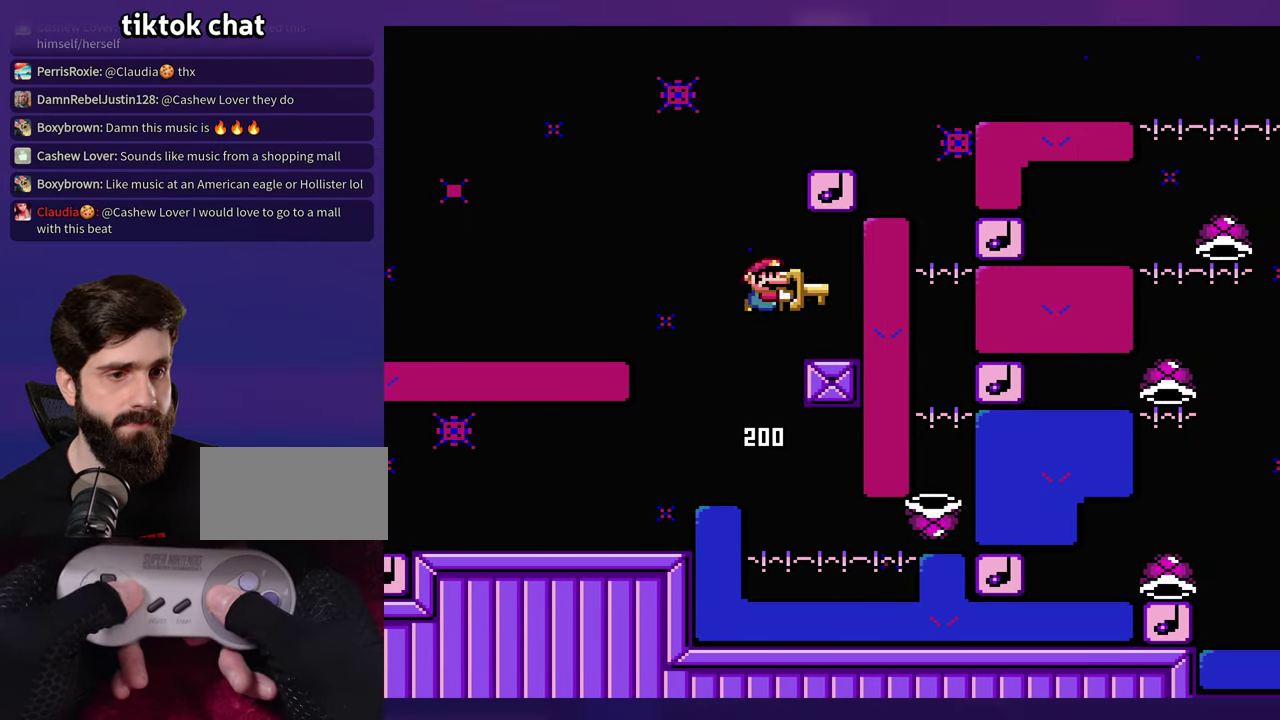
{"buttons": ["B"], "events": [[167, "DPAD_LEFT", "down"], [350, "B", "down"], [466, "DPAD_LEFT", "up"]]}
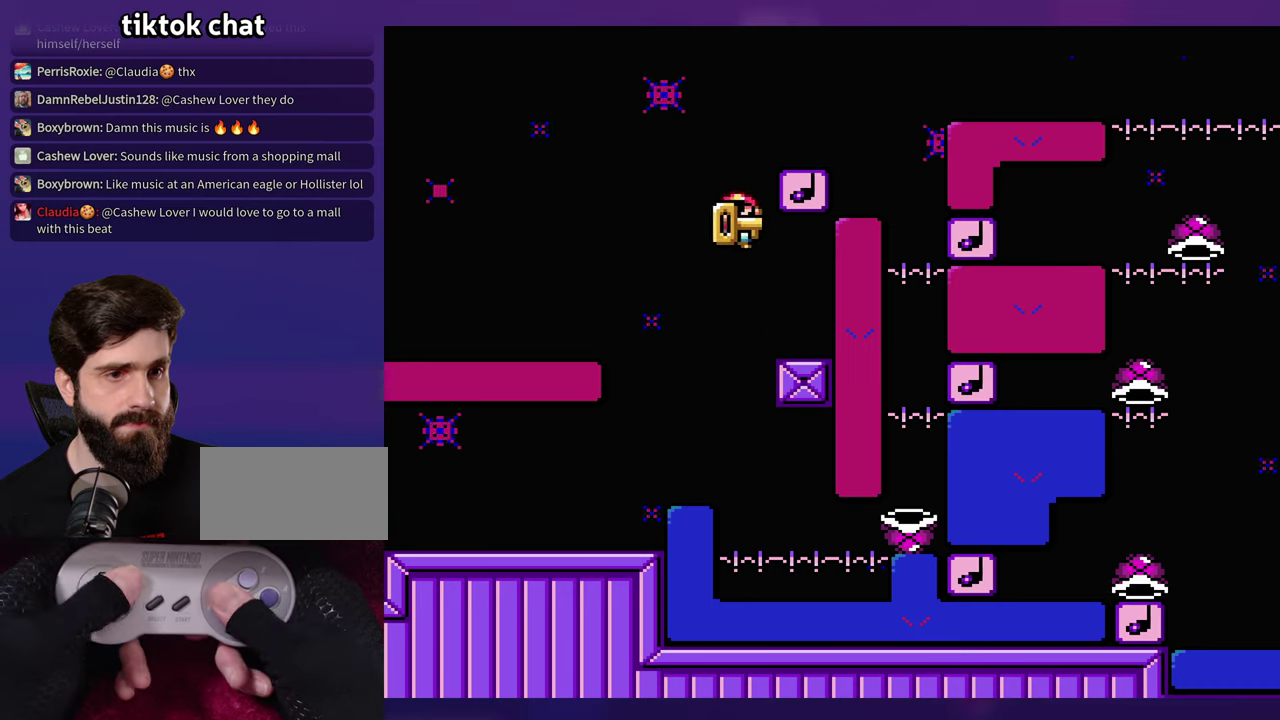
{"buttons": ["B"], "events": [[216, "B", "up"], [316, "B", "down"]]}
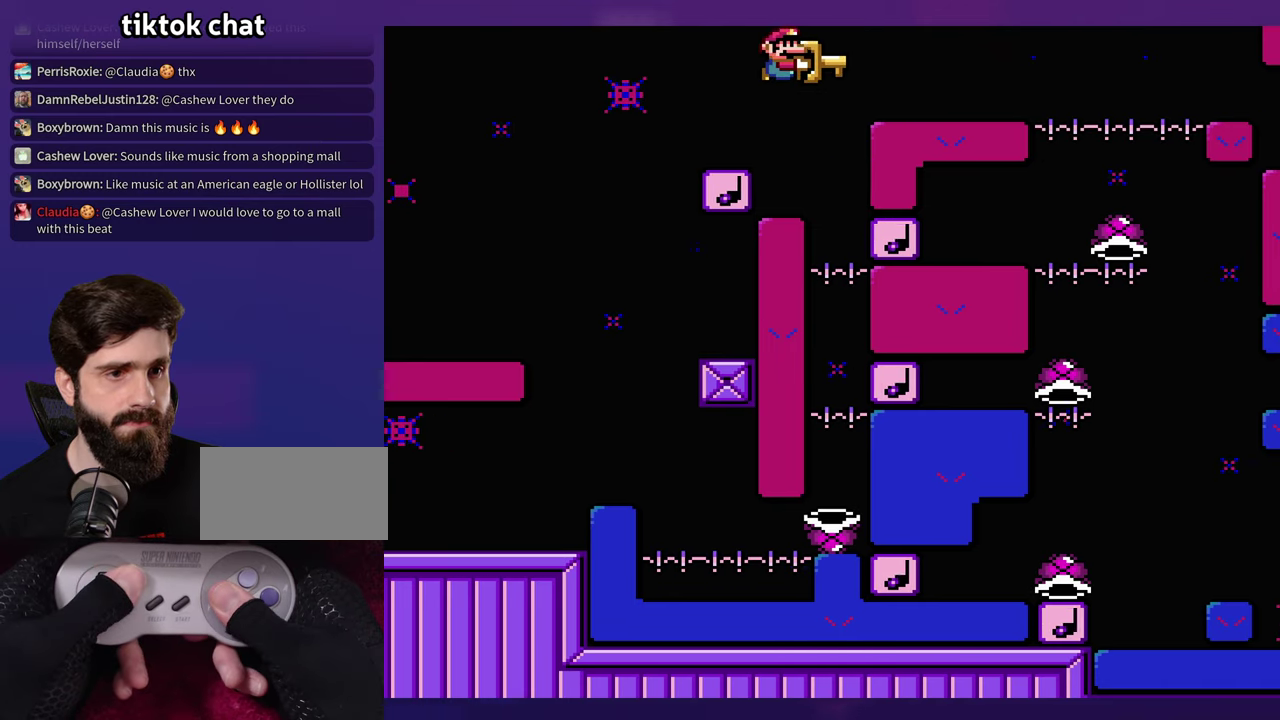
{"buttons": ["B"], "events": [[233, "B", "up"], [450, "B", "down"]]}
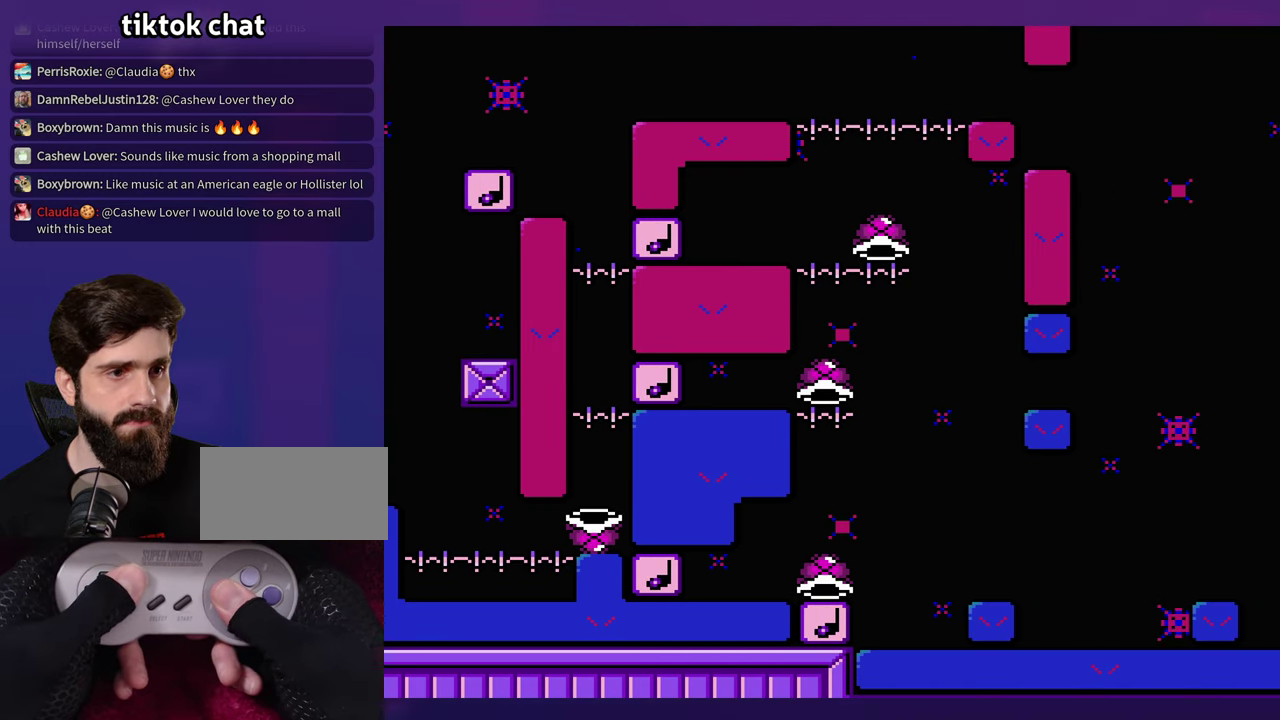
{"buttons": ["B", "DPAD_LEFT"], "events": [[150, "B", "up"], [350, "B", "down"], [350, "DPAD_LEFT", "down"]]}
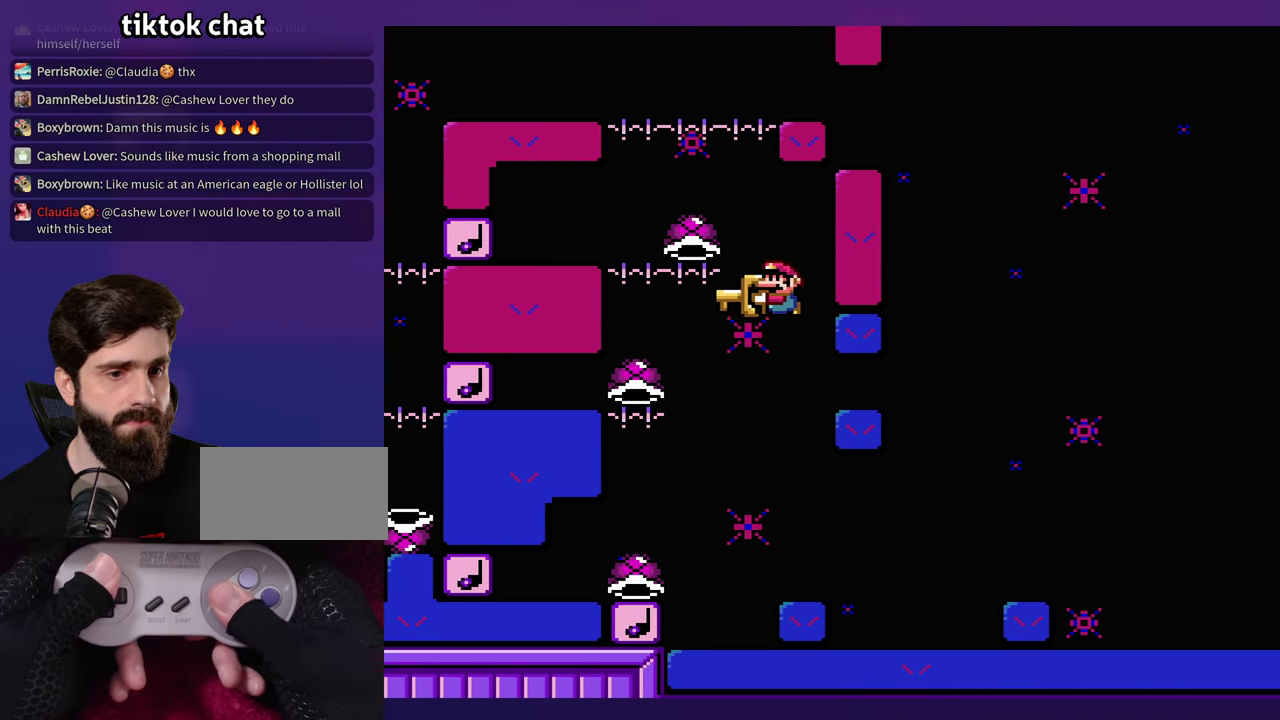
{"buttons": ["B"], "events": [[350, "DPAD_LEFT", "up"]]}